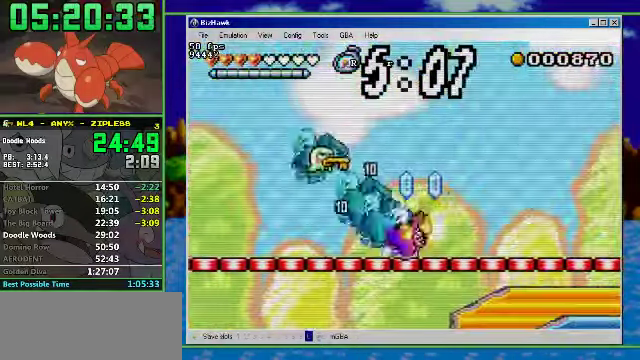
Gameplay with a controller (Nintendo layout); each line is a JSON object with the inputs held at the frame after it. "events" lists button and stick changes between this image and that frame as [ms after this image, input, new state], when the widget could be followed in between. Not read: L3 R3.
{"buttons": ["R1", "DPAD_RIGHT"], "events": []}
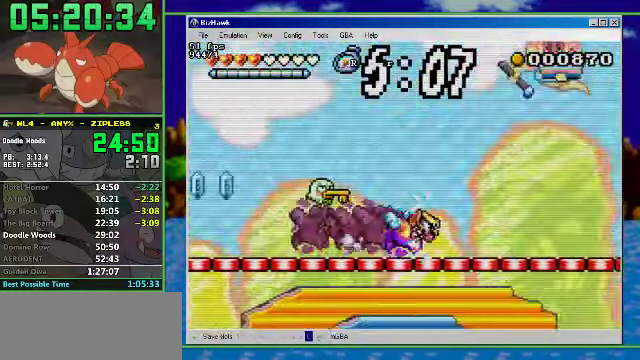
{"buttons": ["R1", "DPAD_RIGHT"], "events": []}
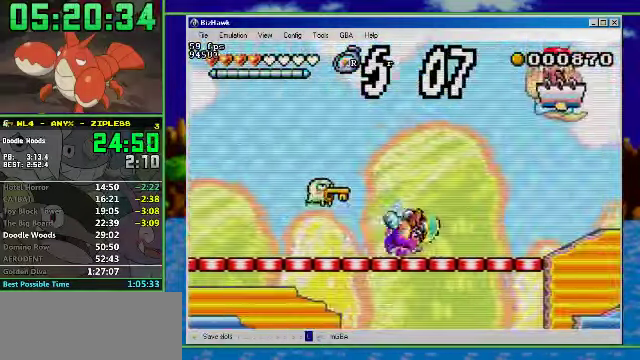
{"buttons": ["A", "R1", "DPAD_RIGHT"], "events": [[267, "A", "down"]]}
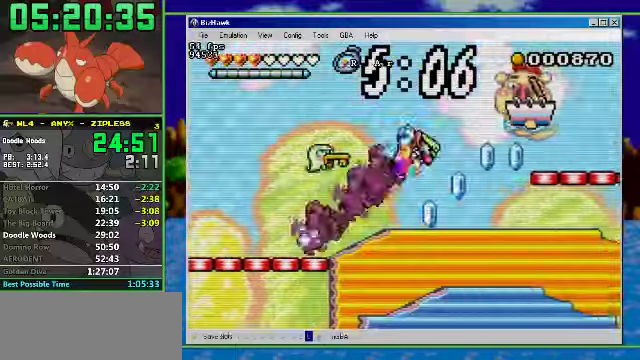
{"buttons": ["R1", "DPAD_RIGHT"], "events": [[34, "A", "up"]]}
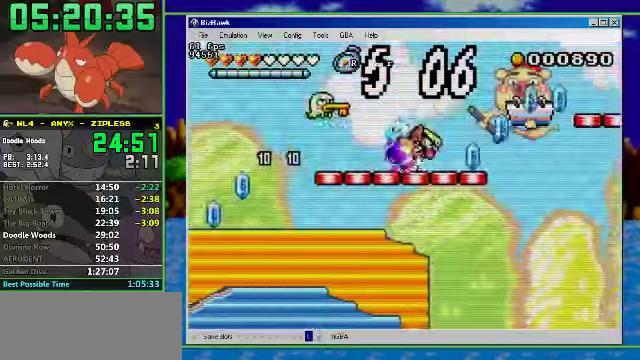
{"buttons": ["R1", "DPAD_RIGHT"], "events": [[34, "A", "down"], [267, "A", "up"]]}
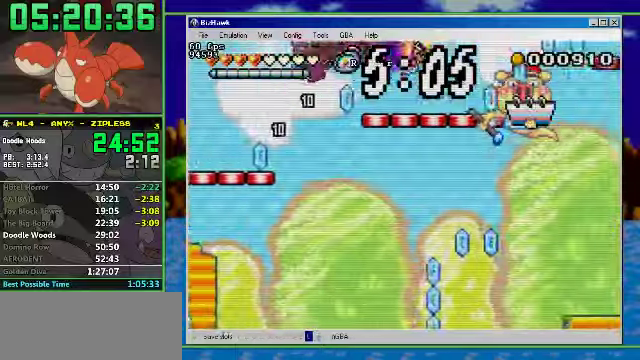
{"buttons": ["R1", "DPAD_RIGHT"], "events": [[134, "A", "down"], [367, "A", "up"]]}
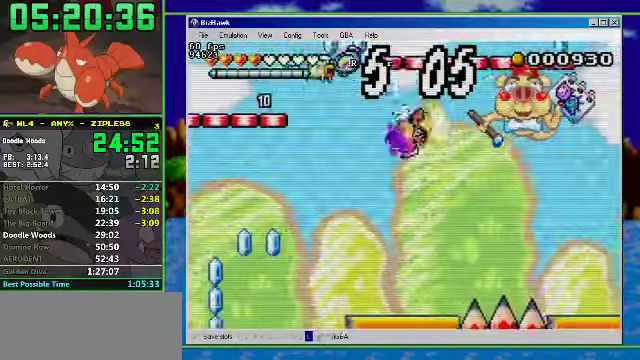
{"buttons": ["R1", "DPAD_RIGHT"], "events": []}
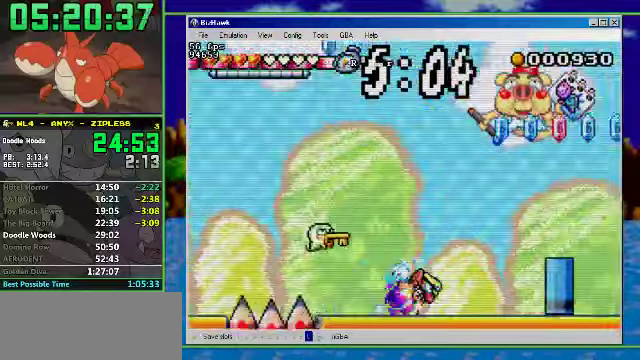
{"buttons": ["R1", "DPAD_RIGHT"], "events": [[167, "A", "down"], [400, "A", "up"]]}
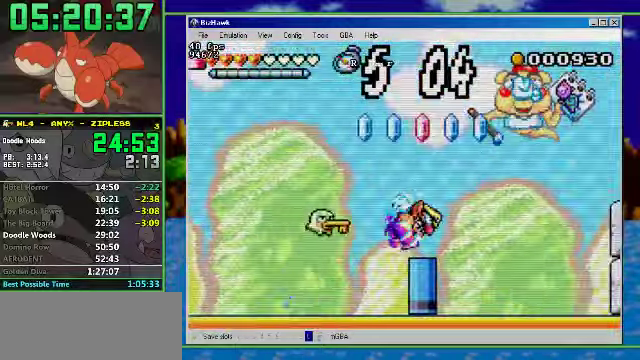
{"buttons": ["R1", "DPAD_RIGHT"], "events": []}
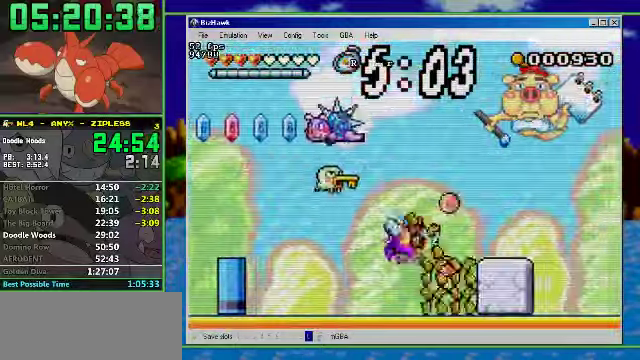
{"buttons": ["A", "R1", "DPAD_RIGHT"], "events": [[467, "A", "down"]]}
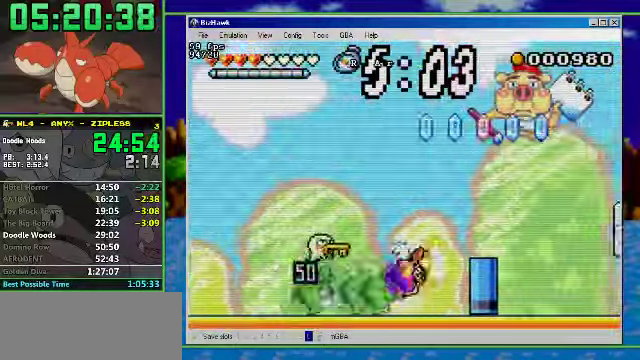
{"buttons": ["R1", "DPAD_RIGHT"], "events": [[134, "A", "up"]]}
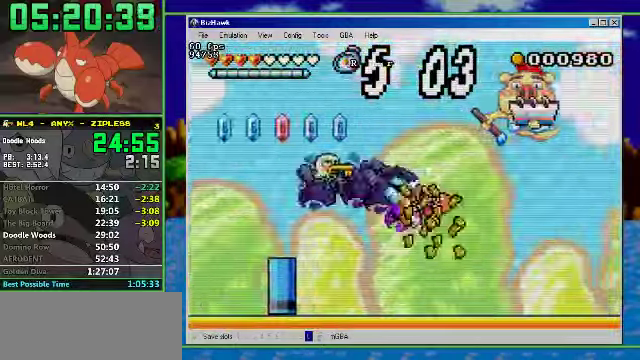
{"buttons": ["R1", "DPAD_RIGHT"], "events": []}
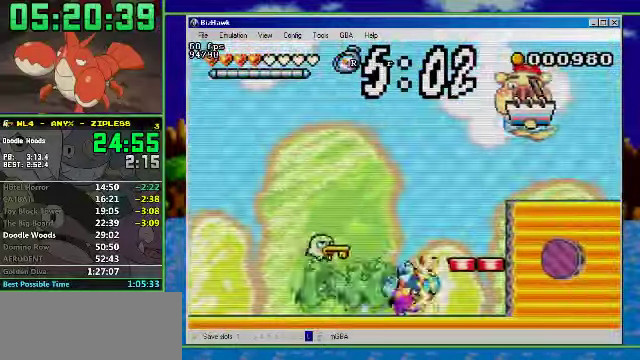
{"buttons": ["A", "DPAD_RIGHT"], "events": [[67, "A", "down"], [234, "A", "up"], [267, "R1", "up"], [500, "A", "down"]]}
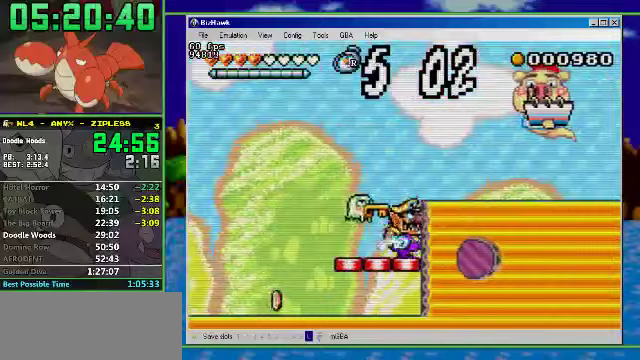
{"buttons": ["R1", "DPAD_RIGHT"], "events": [[133, "R1", "down"], [167, "A", "up"]]}
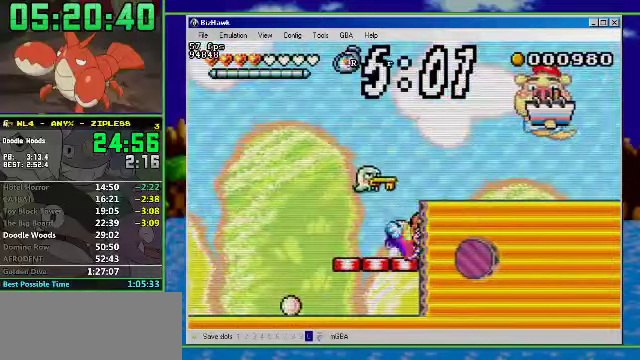
{"buttons": ["R1", "DPAD_RIGHT"], "events": [[167, "A", "down"], [333, "A", "up"]]}
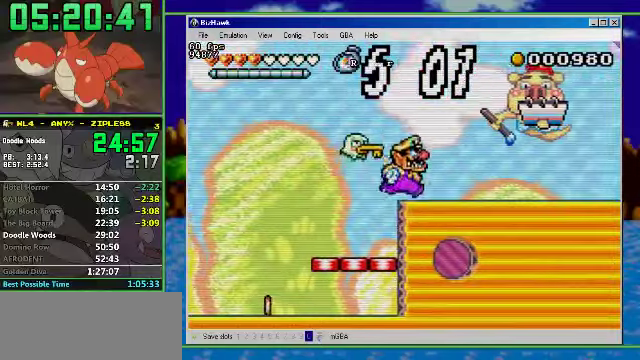
{"buttons": ["R1", "DPAD_RIGHT"], "events": []}
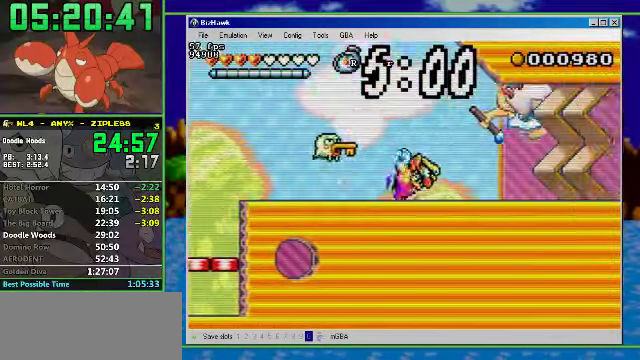
{"buttons": ["R1", "DPAD_RIGHT"], "events": []}
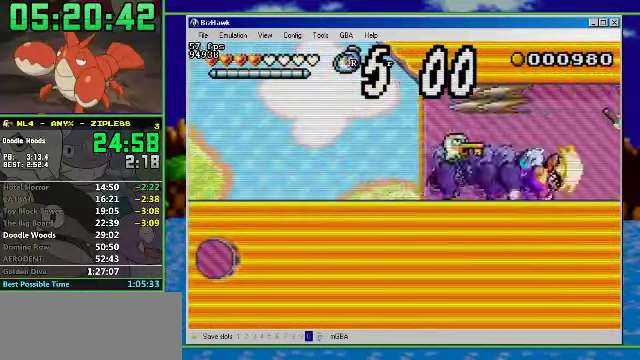
{"buttons": ["R1", "DPAD_RIGHT"], "events": []}
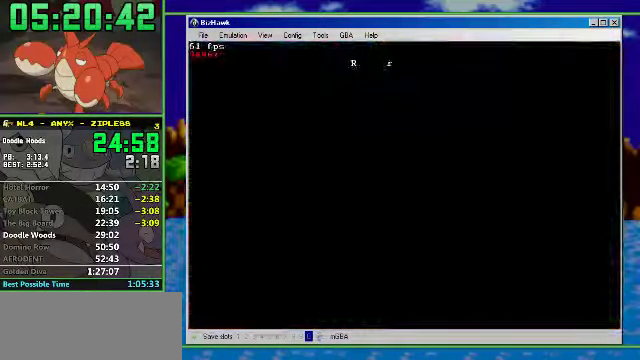
{"buttons": ["A", "DPAD_RIGHT"], "events": [[400, "R1", "up"], [467, "A", "down"]]}
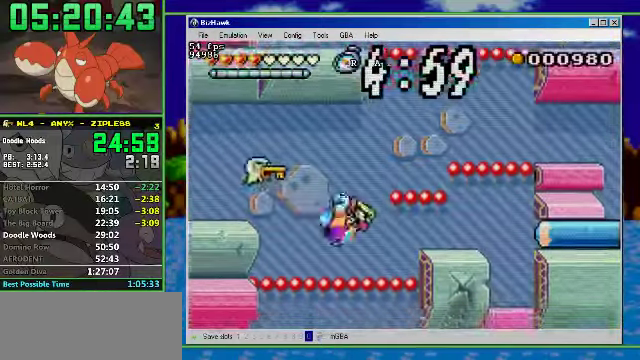
{"buttons": [], "events": [[33, "A", "up"], [133, "A", "down"], [333, "A", "up"], [500, "DPAD_RIGHT", "up"]]}
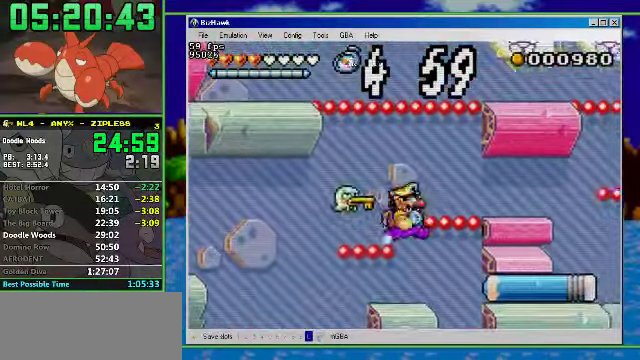
{"buttons": ["R1", "DPAD_RIGHT"], "events": [[100, "DPAD_RIGHT", "down"], [133, "A", "down"], [333, "A", "up"], [400, "R1", "down"]]}
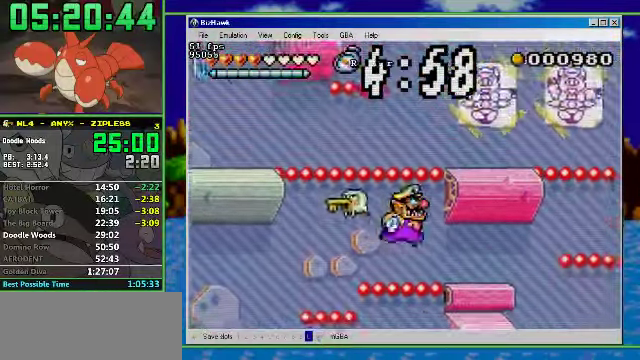
{"buttons": ["A", "DPAD_RIGHT"], "events": [[367, "R1", "up"], [500, "A", "down"]]}
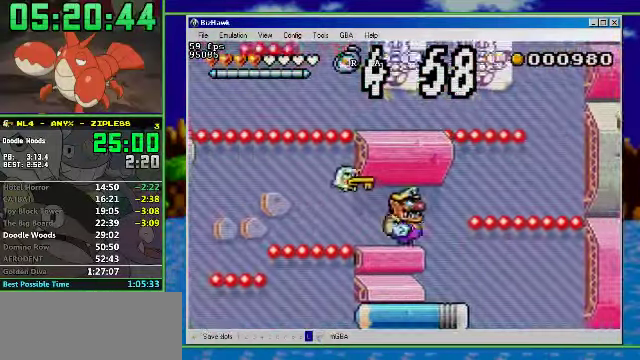
{"buttons": ["A", "DPAD_RIGHT"], "events": [[133, "A", "up"], [133, "DPAD_LEFT", "down"], [167, "DPAD_RIGHT", "up"], [300, "DPAD_LEFT", "up"], [300, "DPAD_RIGHT", "down"], [367, "A", "down"]]}
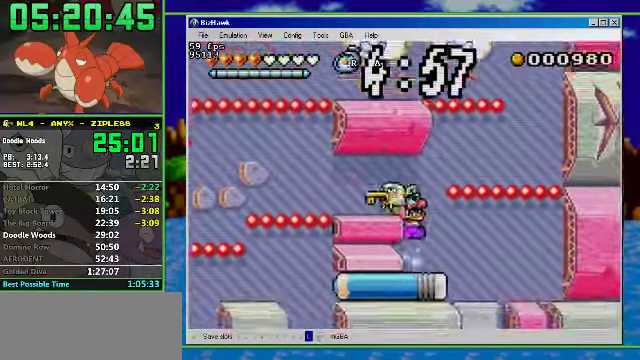
{"buttons": ["A", "DPAD_LEFT"], "events": [[200, "A", "up"], [333, "A", "down"], [400, "DPAD_LEFT", "down"], [466, "DPAD_RIGHT", "up"]]}
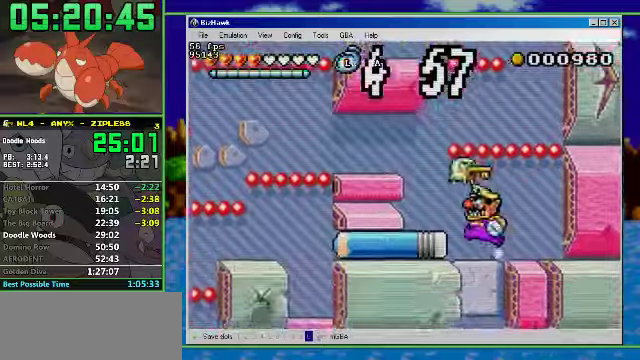
{"buttons": ["A", "DPAD_RIGHT"], "events": [[200, "A", "up"], [366, "DPAD_RIGHT", "down"], [400, "DPAD_LEFT", "up"], [466, "A", "down"]]}
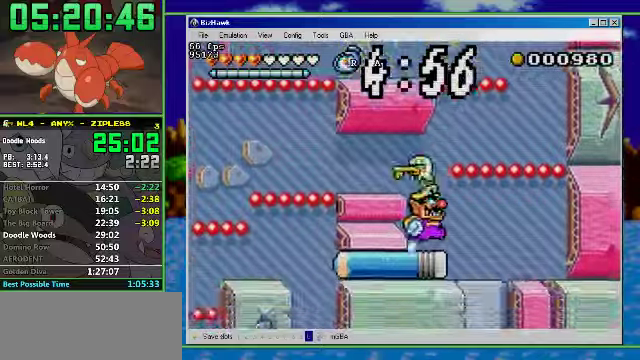
{"buttons": ["A", "DPAD_LEFT"], "events": [[266, "A", "up"], [333, "A", "down"], [400, "DPAD_LEFT", "down"], [400, "DPAD_RIGHT", "up"]]}
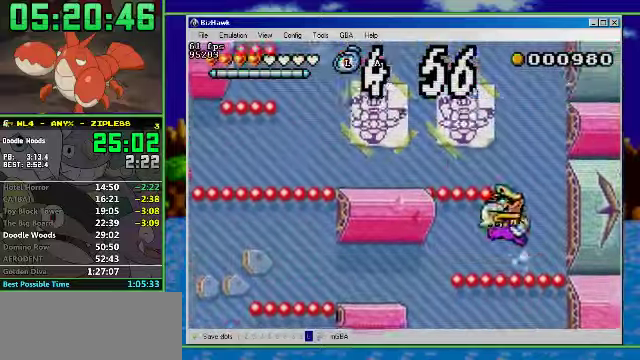
{"buttons": ["R1", "DPAD_LEFT"], "events": [[200, "R1", "down"], [233, "A", "up"]]}
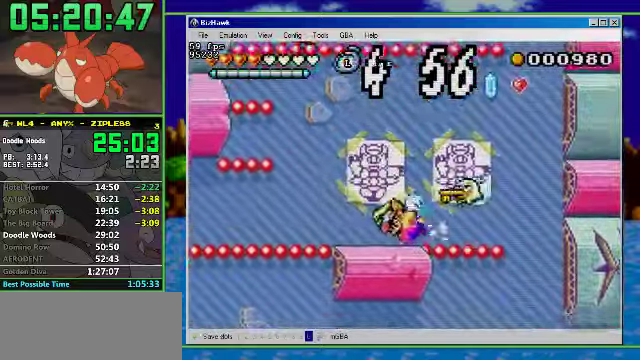
{"buttons": ["A", "R1", "DPAD_LEFT"], "events": [[33, "A", "down"], [366, "A", "up"], [500, "A", "down"]]}
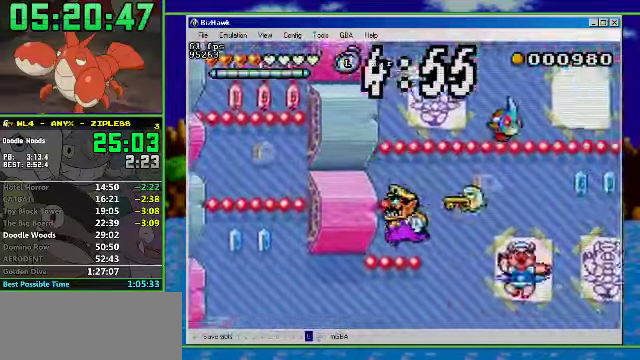
{"buttons": ["A", "DPAD_RIGHT"], "events": [[166, "DPAD_LEFT", "up"], [333, "A", "up"], [333, "DPAD_RIGHT", "down"], [333, "R1", "up"], [466, "A", "down"]]}
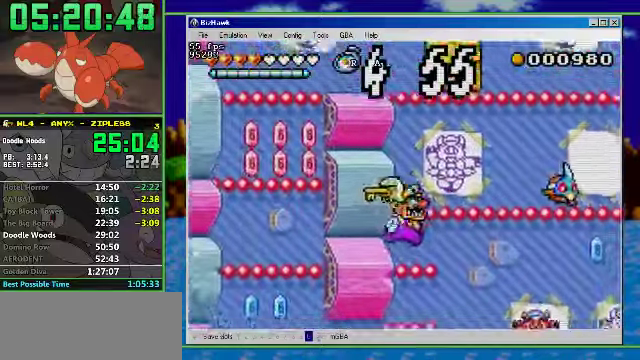
{"buttons": ["A", "R1", "DPAD_RIGHT"], "events": [[233, "A", "up"], [233, "R1", "down"], [400, "A", "down"]]}
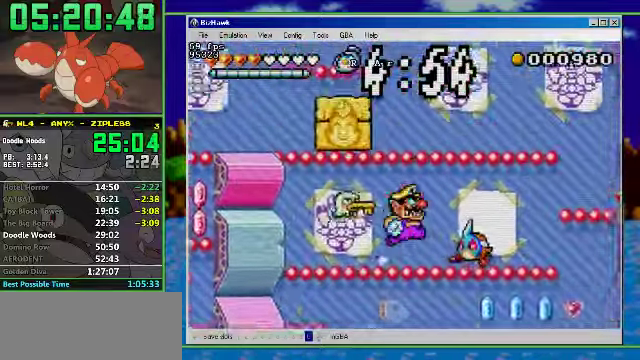
{"buttons": ["A", "R1", "DPAD_LEFT"], "events": [[133, "A", "up"], [133, "DPAD_RIGHT", "up"], [233, "A", "down"], [233, "DPAD_LEFT", "down"], [400, "DPAD_RIGHT", "down"], [466, "DPAD_RIGHT", "up"]]}